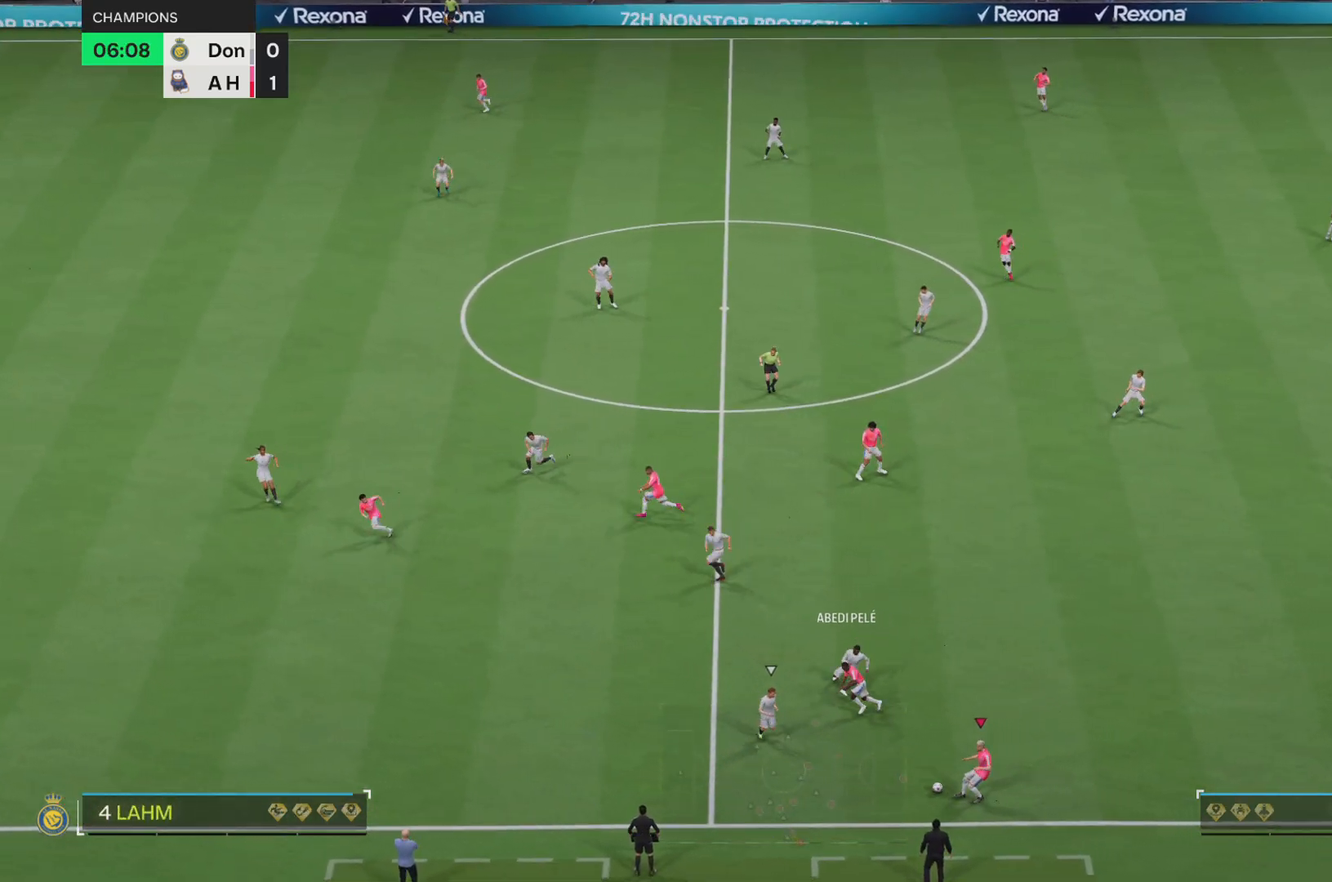
Gameplay with a controller (PlayStation layout); each line is a JSON object with the inputs held at the frame after it. "events" lists button and stick changes between this image and that frame as [ms after this image, input, new state], when the widget could be followed in between. Not read: L3 R1 R3 right_stick.
{"buttons": [], "left_stick": "up-right", "events": [[100, "left_stick", "up-left"], [200, "left_stick", "up"], [333, "left_stick", "up-right"]]}
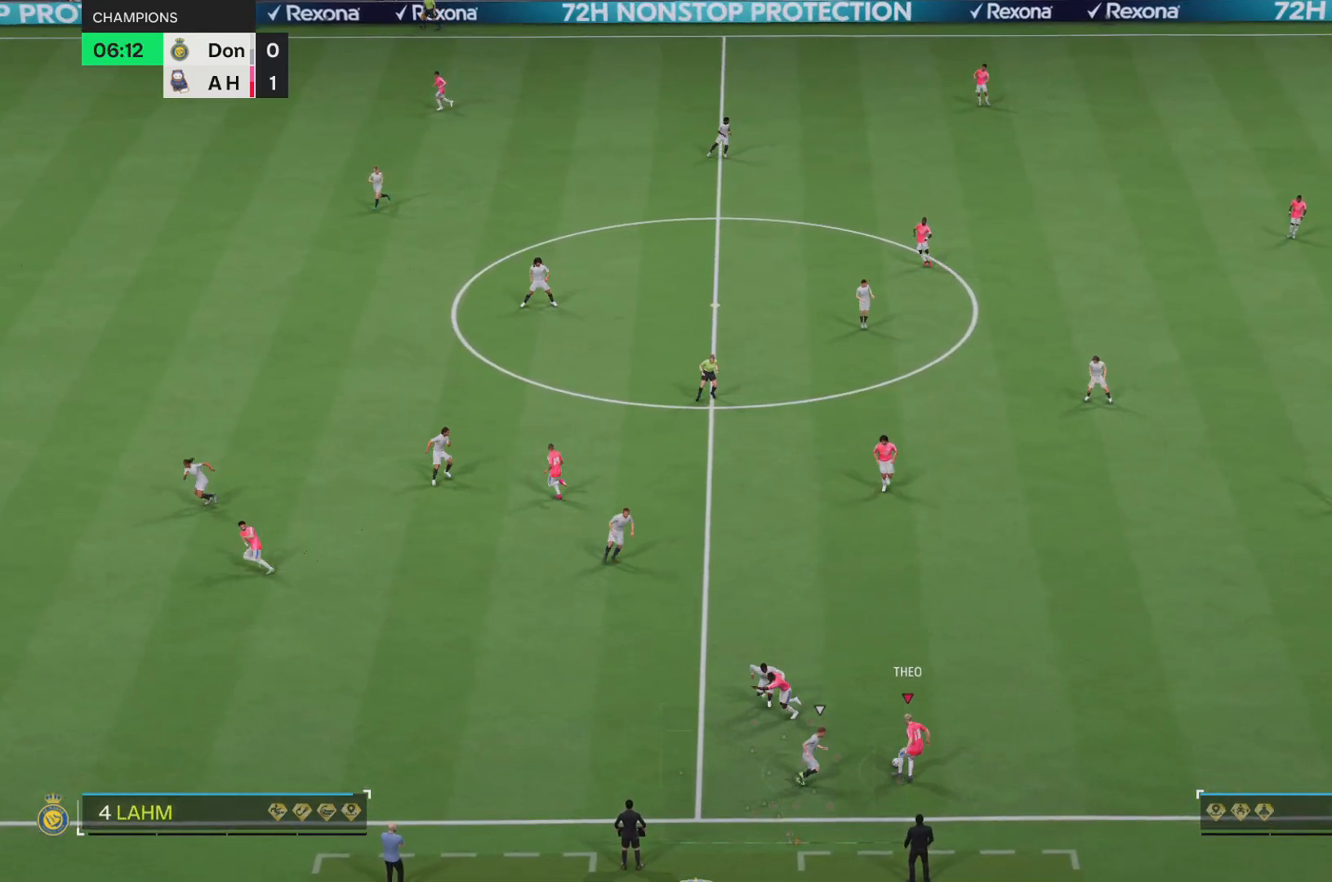
{"buttons": [], "left_stick": "up-right", "events": []}
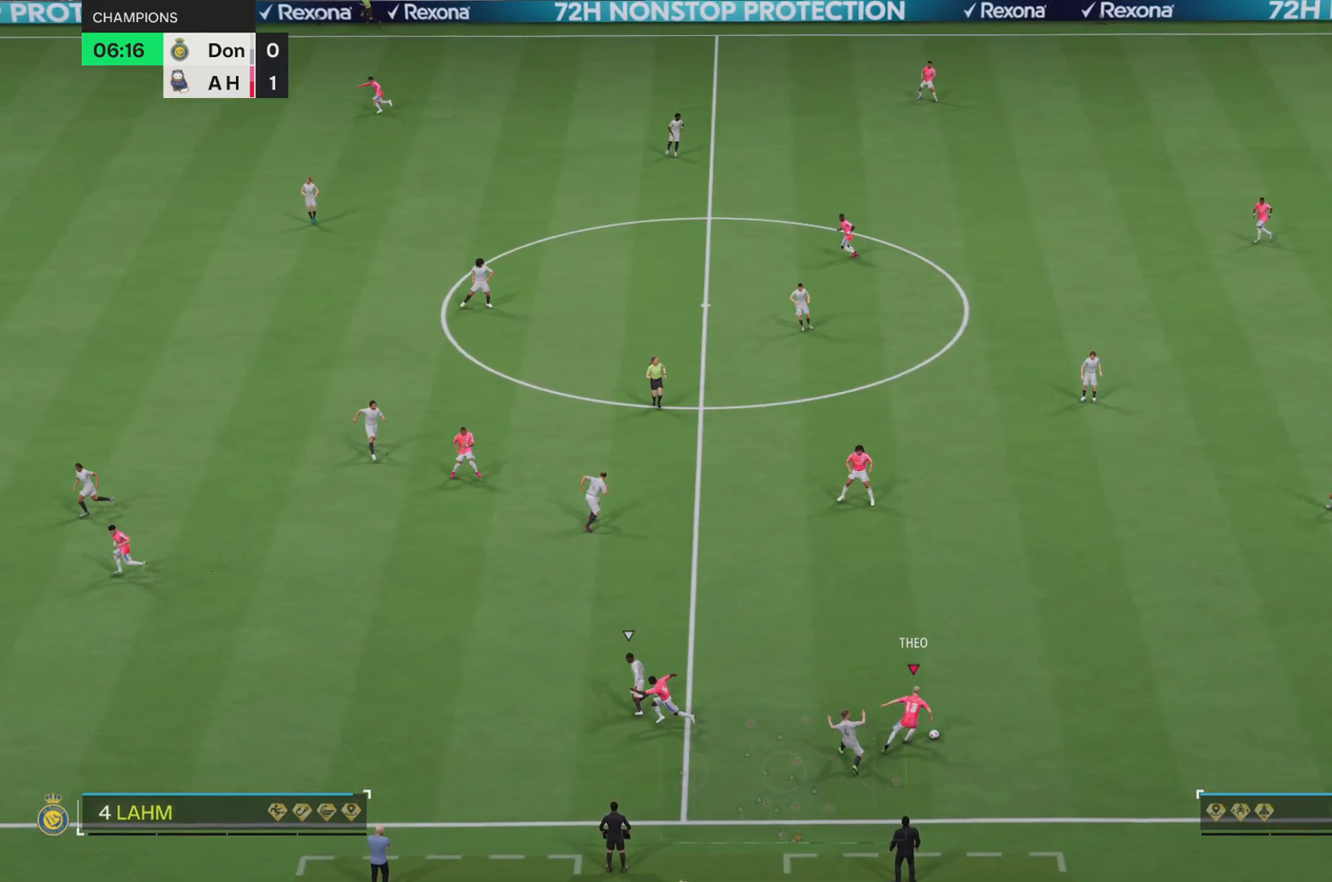
{"buttons": [], "left_stick": "left", "events": [[50, "left_stick", "up"], [217, "left_stick", "up-left"], [450, "left_stick", "left"]]}
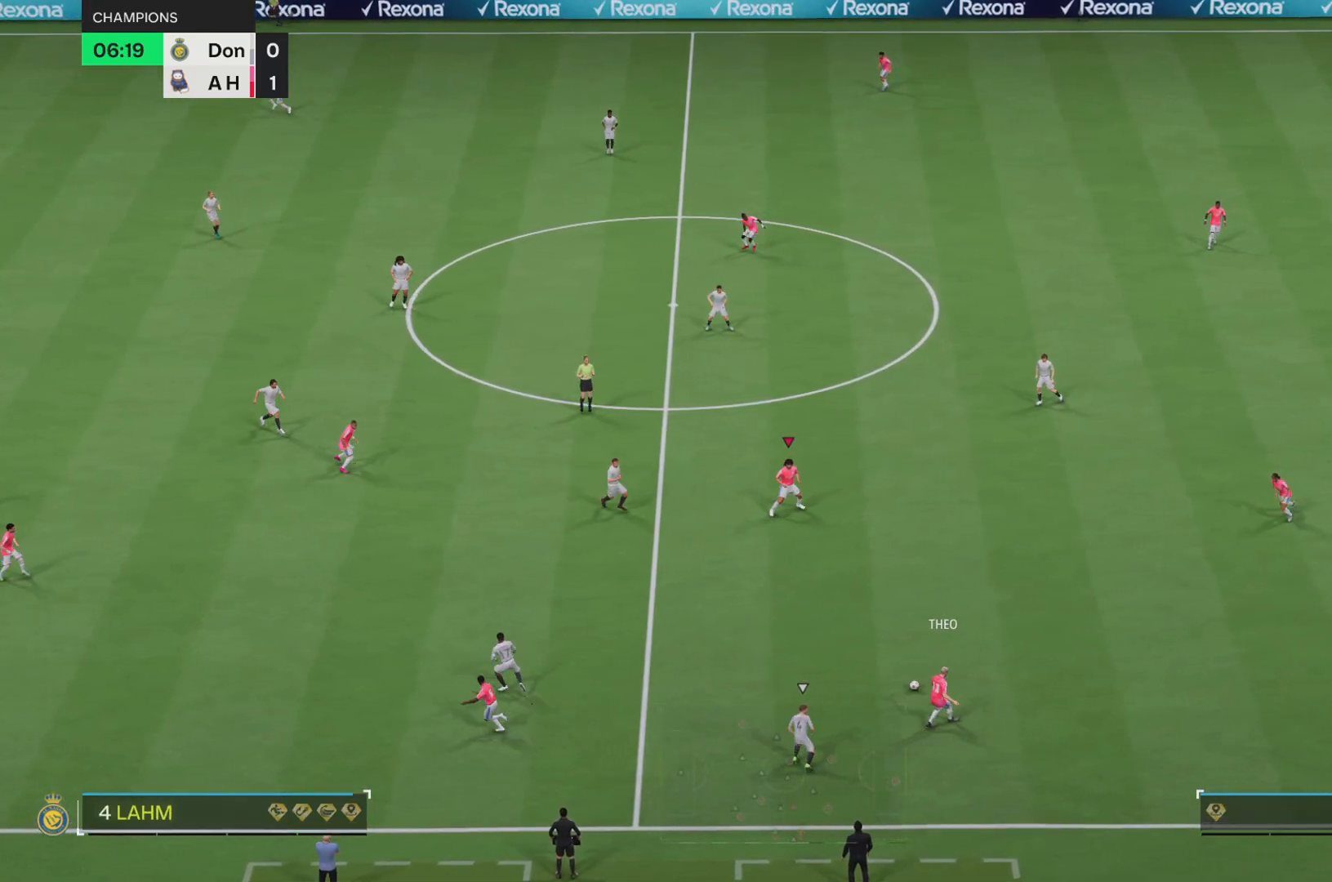
{"buttons": [], "left_stick": "down-left", "events": [[217, "left_stick", "down-left"]]}
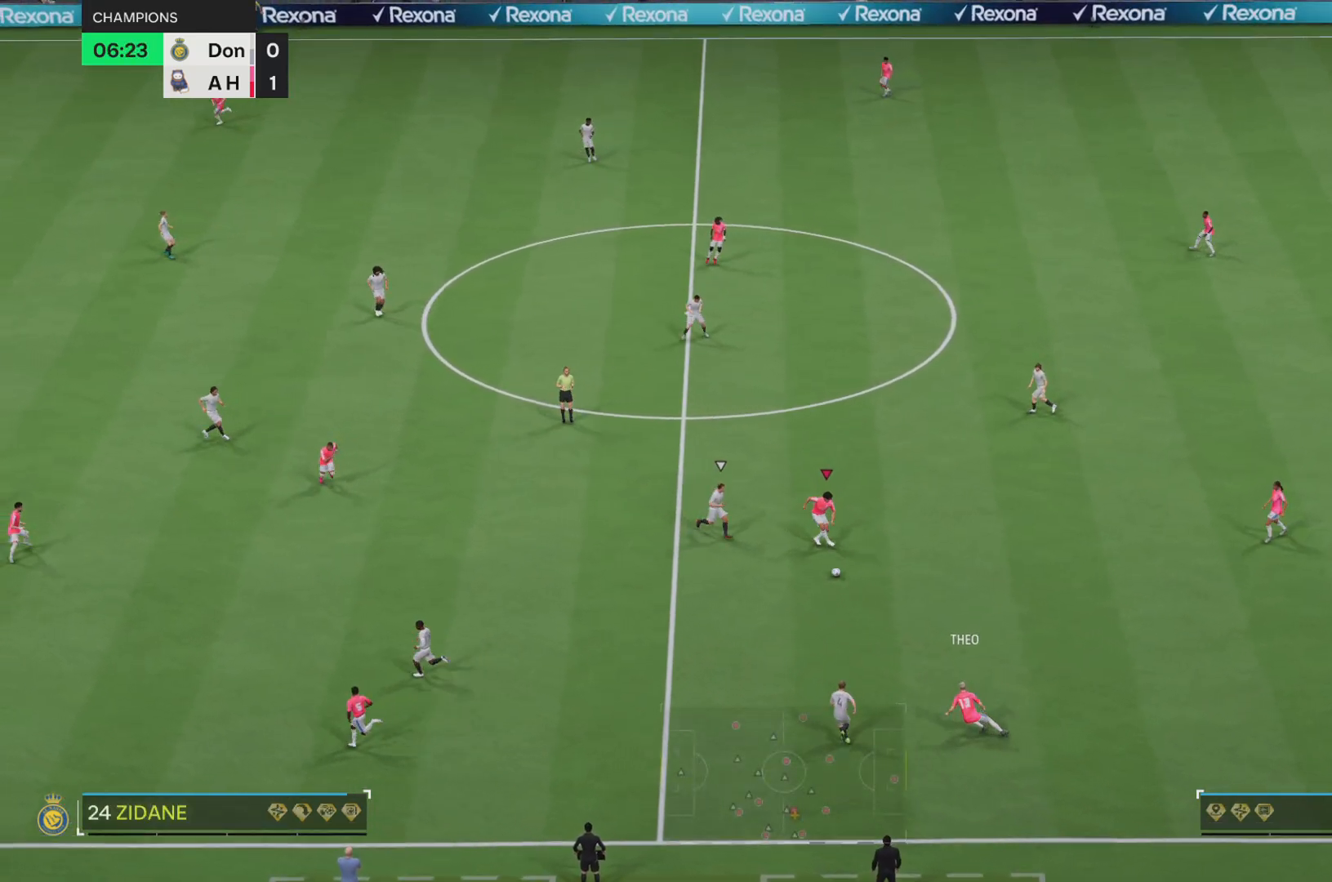
{"buttons": [], "left_stick": "down-left", "events": []}
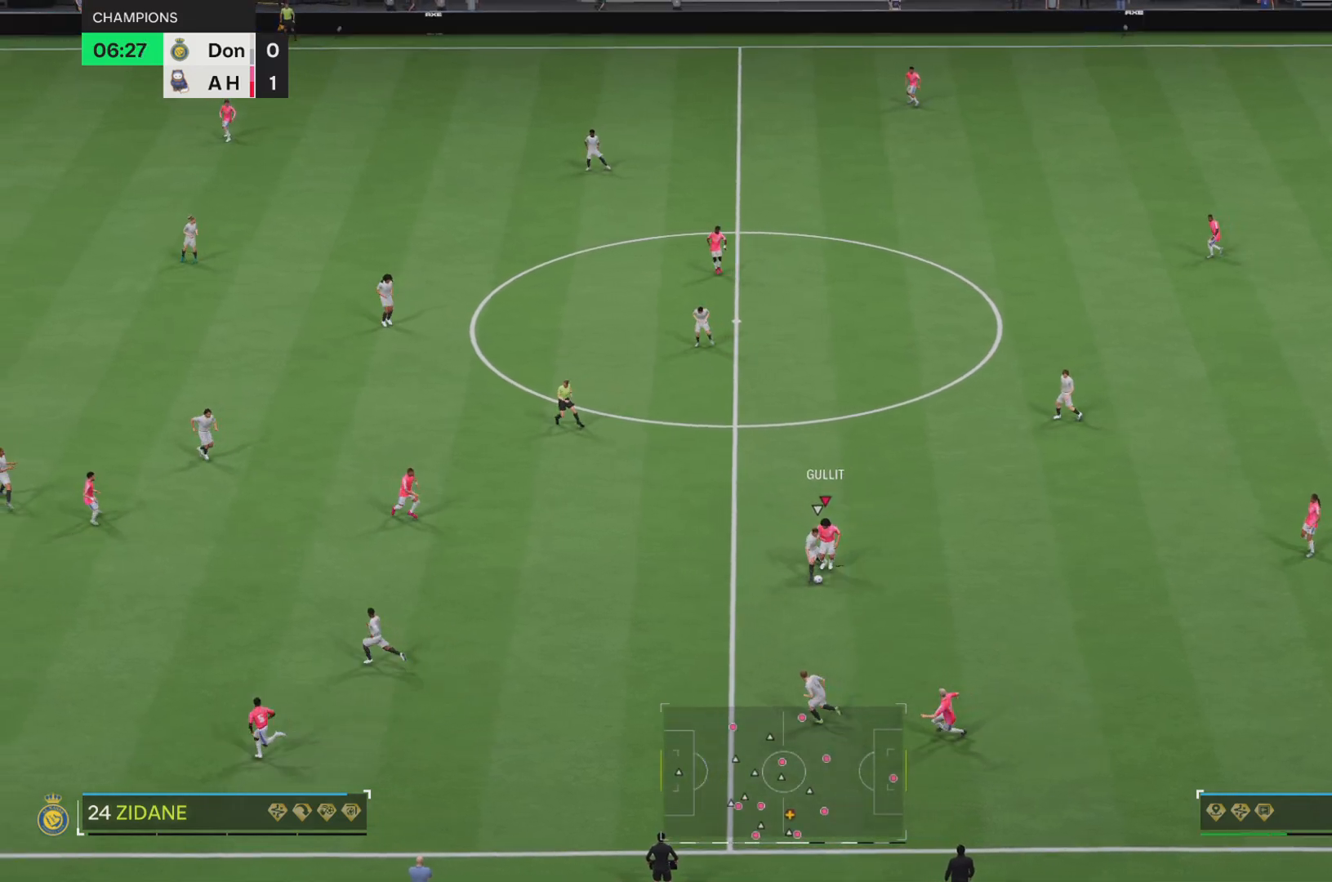
{"buttons": [], "left_stick": "right", "events": [[67, "left_stick", "up-left"], [467, "left_stick", "right"]]}
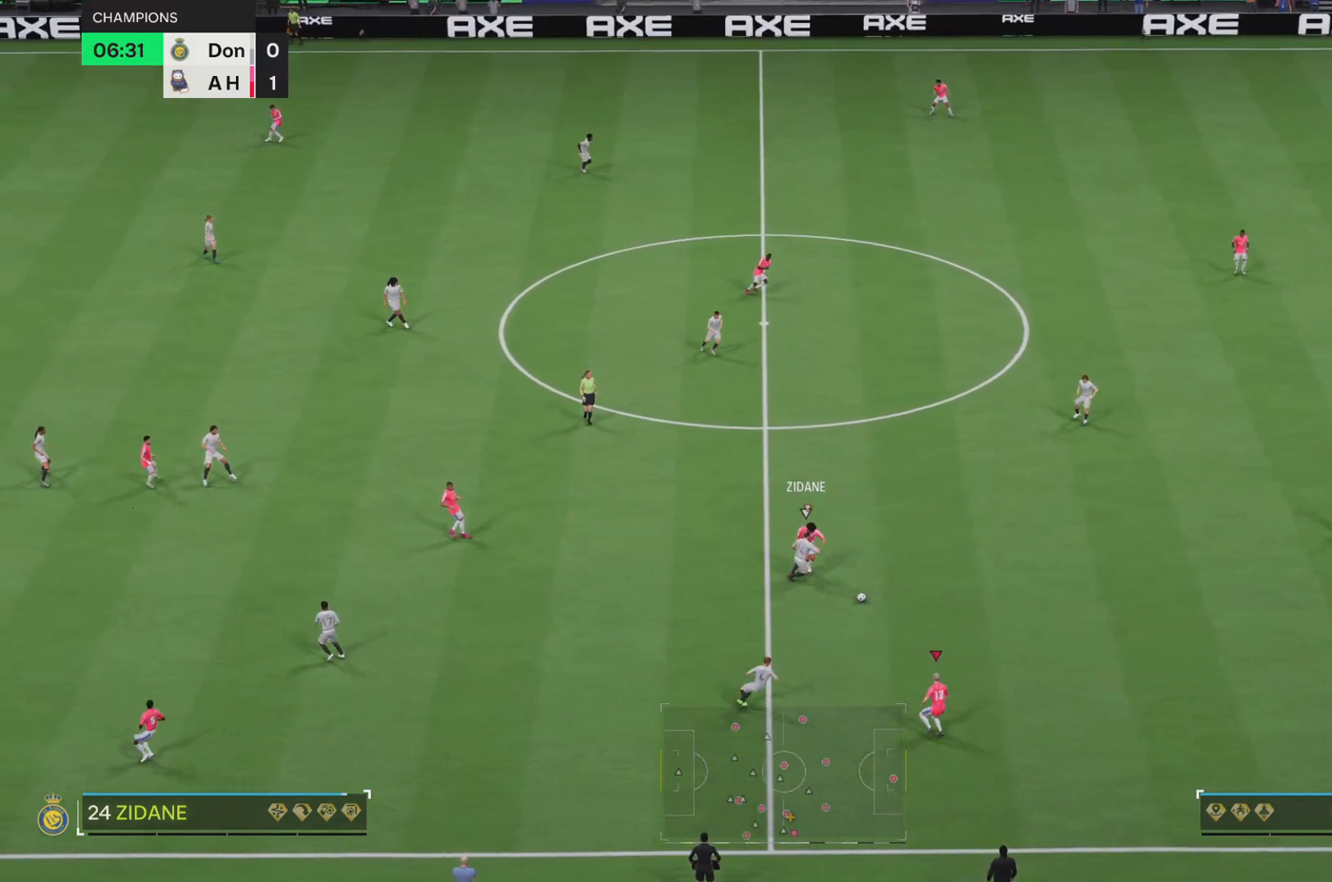
{"buttons": ["R2"], "left_stick": "up", "events": [[50, "R2", "down"], [84, "left_stick", "down-right"], [350, "left_stick", "up-right"], [417, "left_stick", "up"]]}
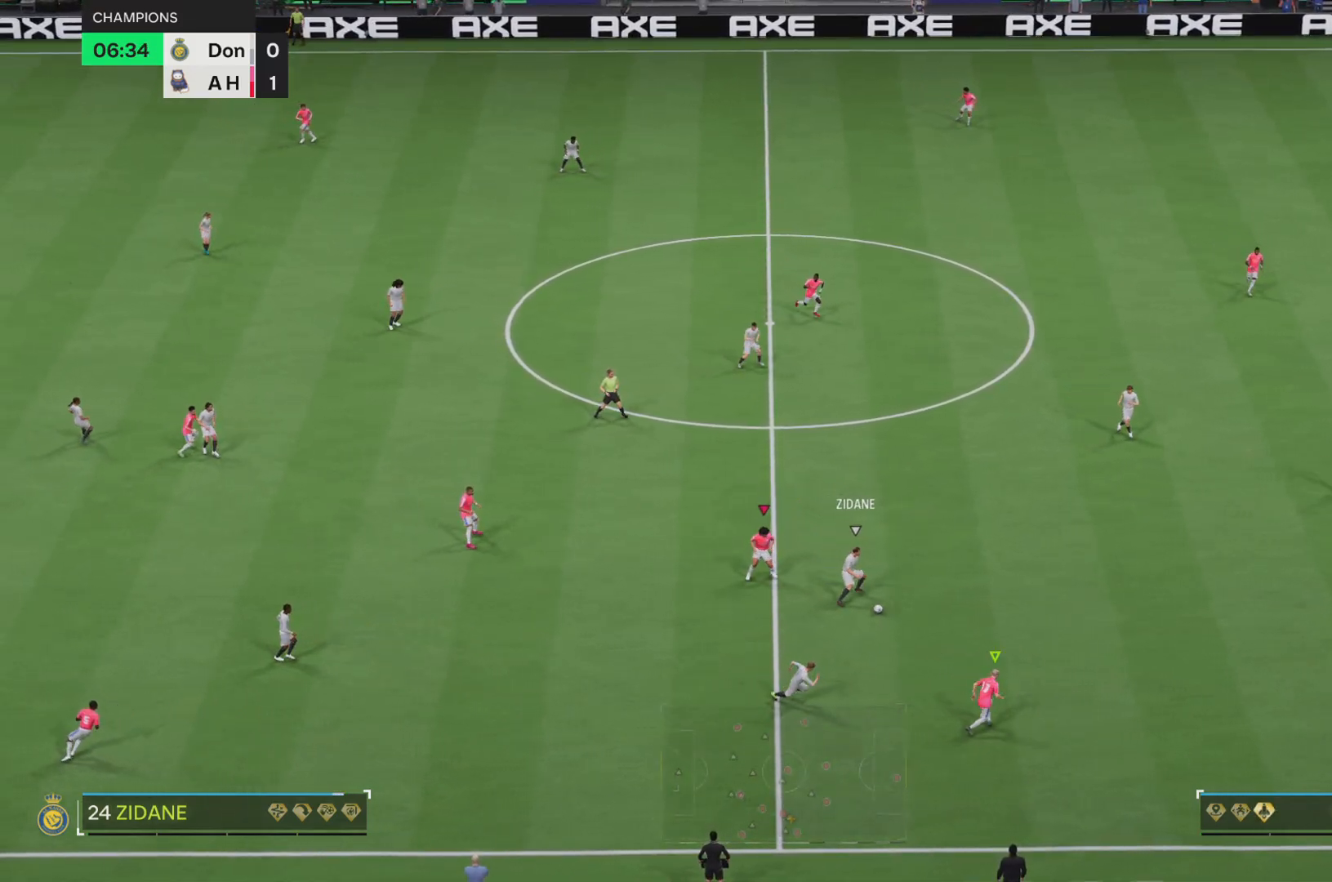
{"buttons": ["R2"], "left_stick": "up-right", "events": [[16, "left_stick", "up-right"]]}
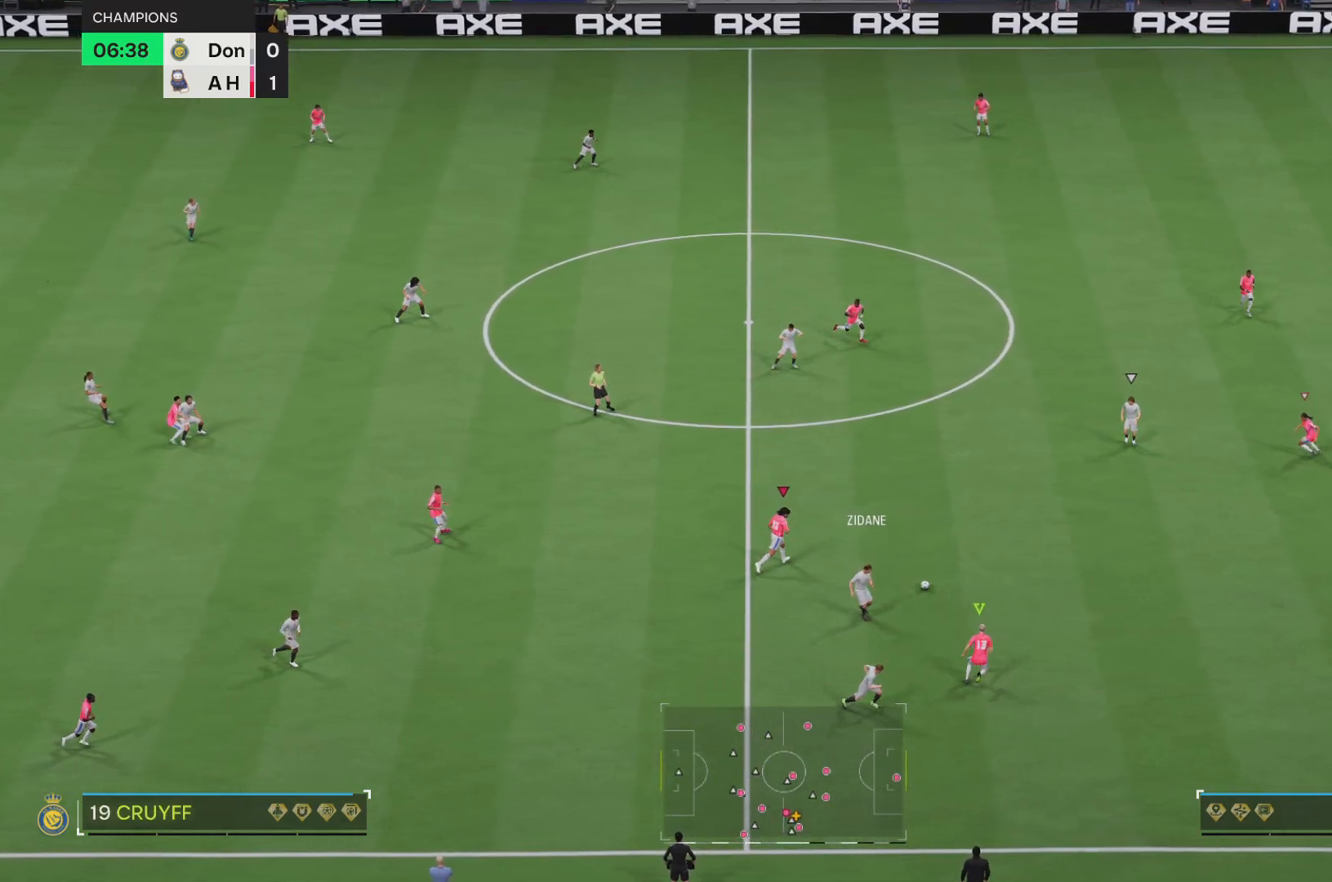
{"buttons": ["R2"], "left_stick": "down-right", "events": [[434, "left_stick", "down-right"]]}
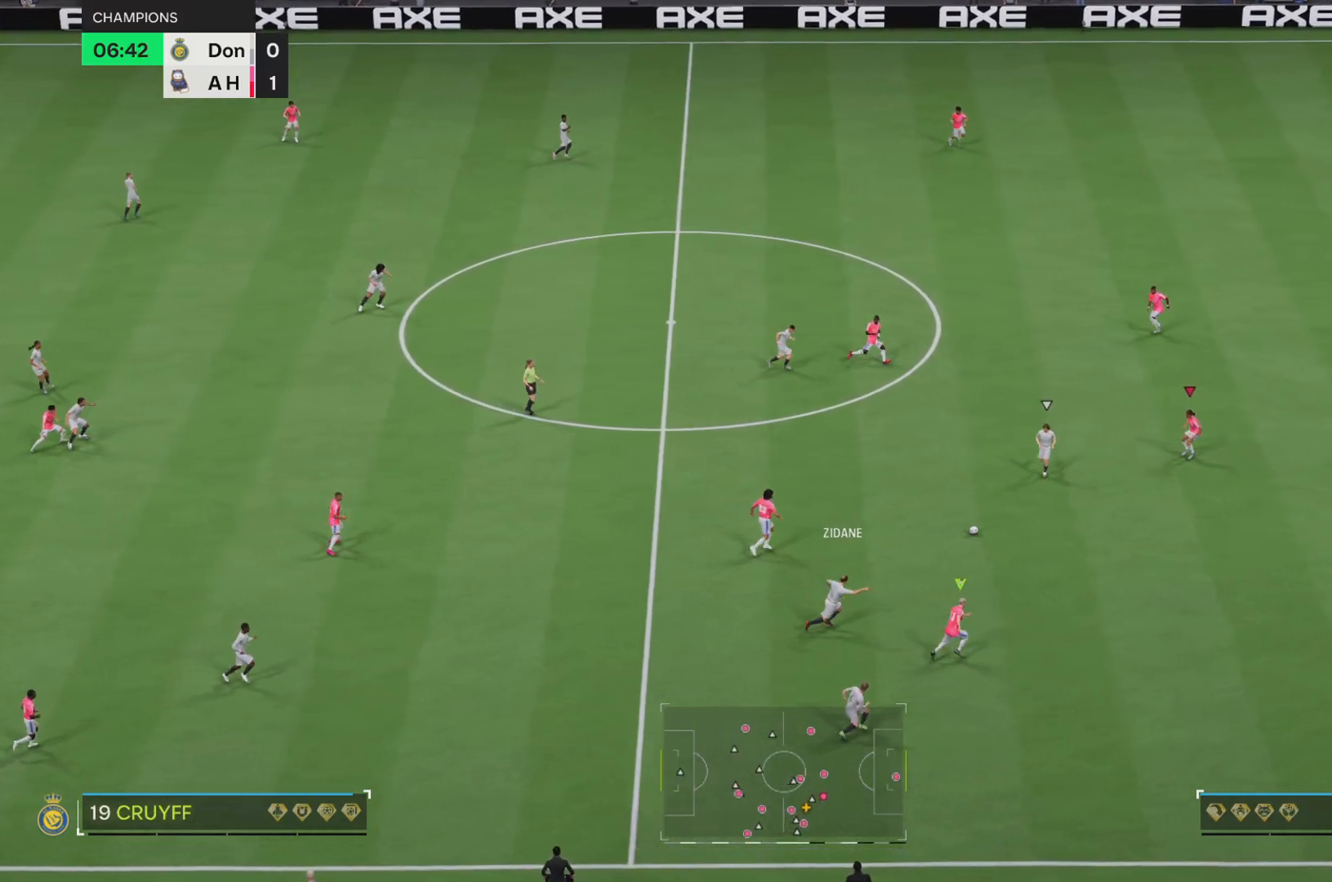
{"buttons": ["R2"], "left_stick": "up-right", "events": [[116, "left_stick", "right"], [433, "left_stick", "up-right"]]}
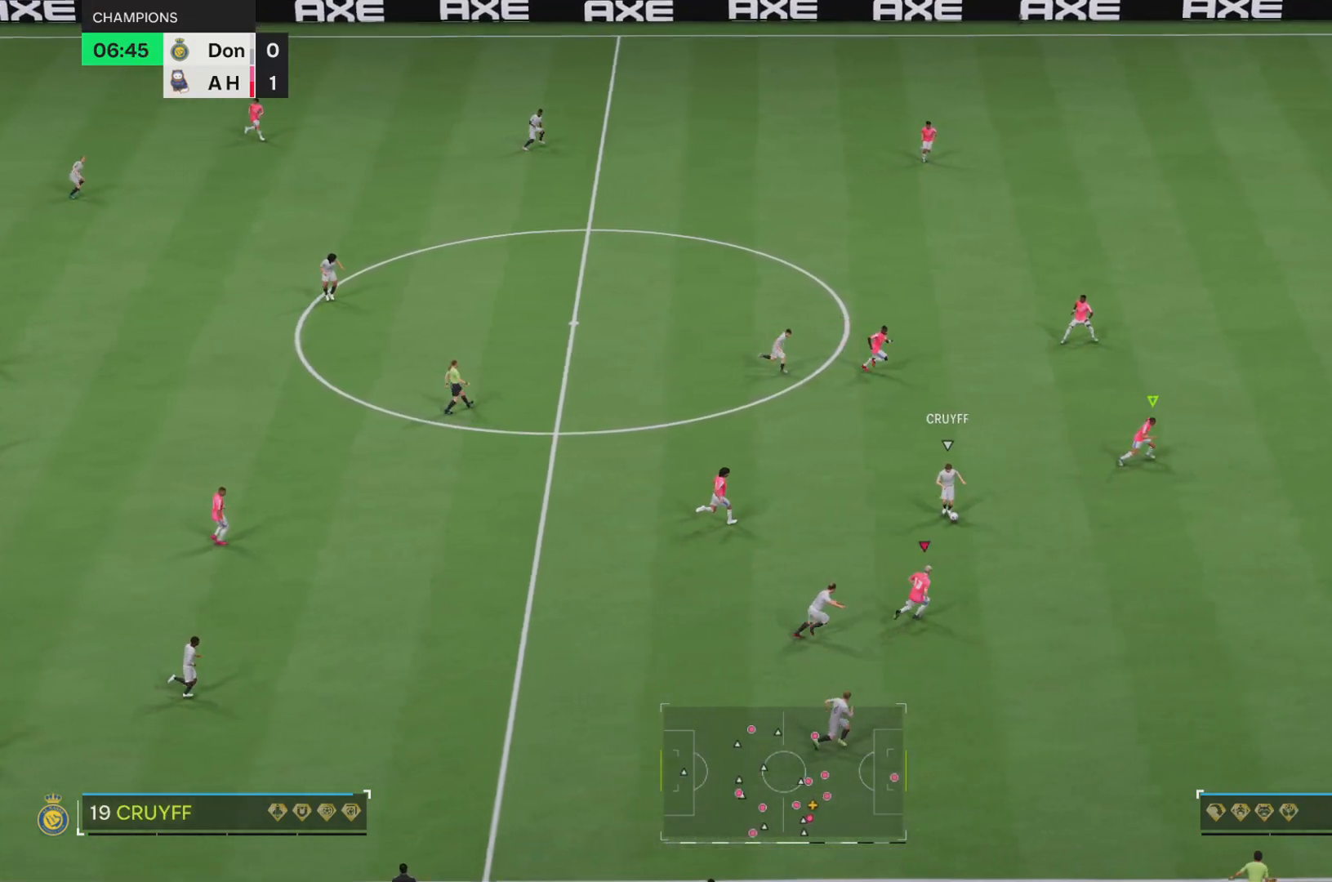
{"buttons": ["R2"], "left_stick": "right", "events": [[100, "left_stick", "right"]]}
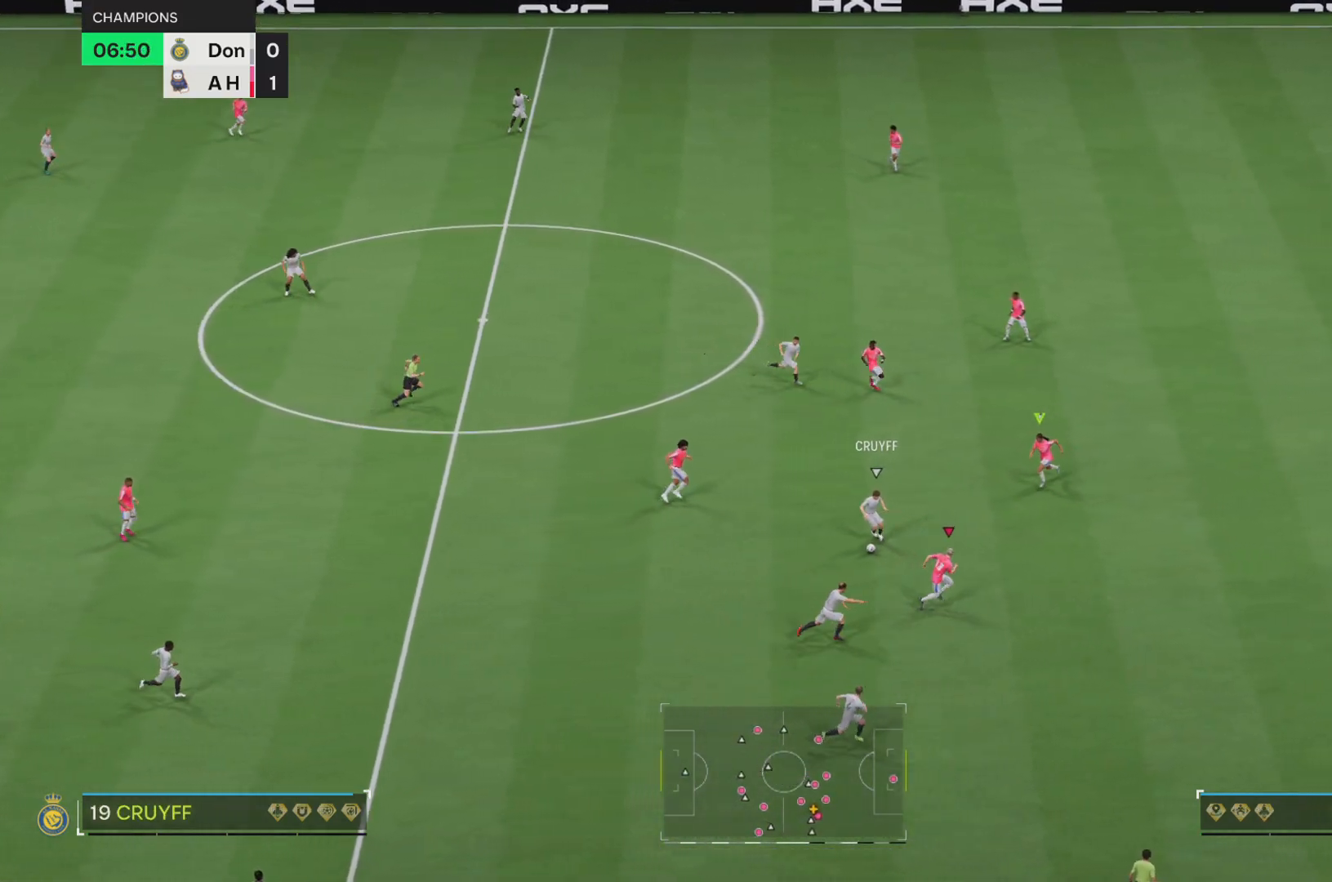
{"buttons": ["R2"], "left_stick": "down-right", "events": [[200, "left_stick", "down-right"]]}
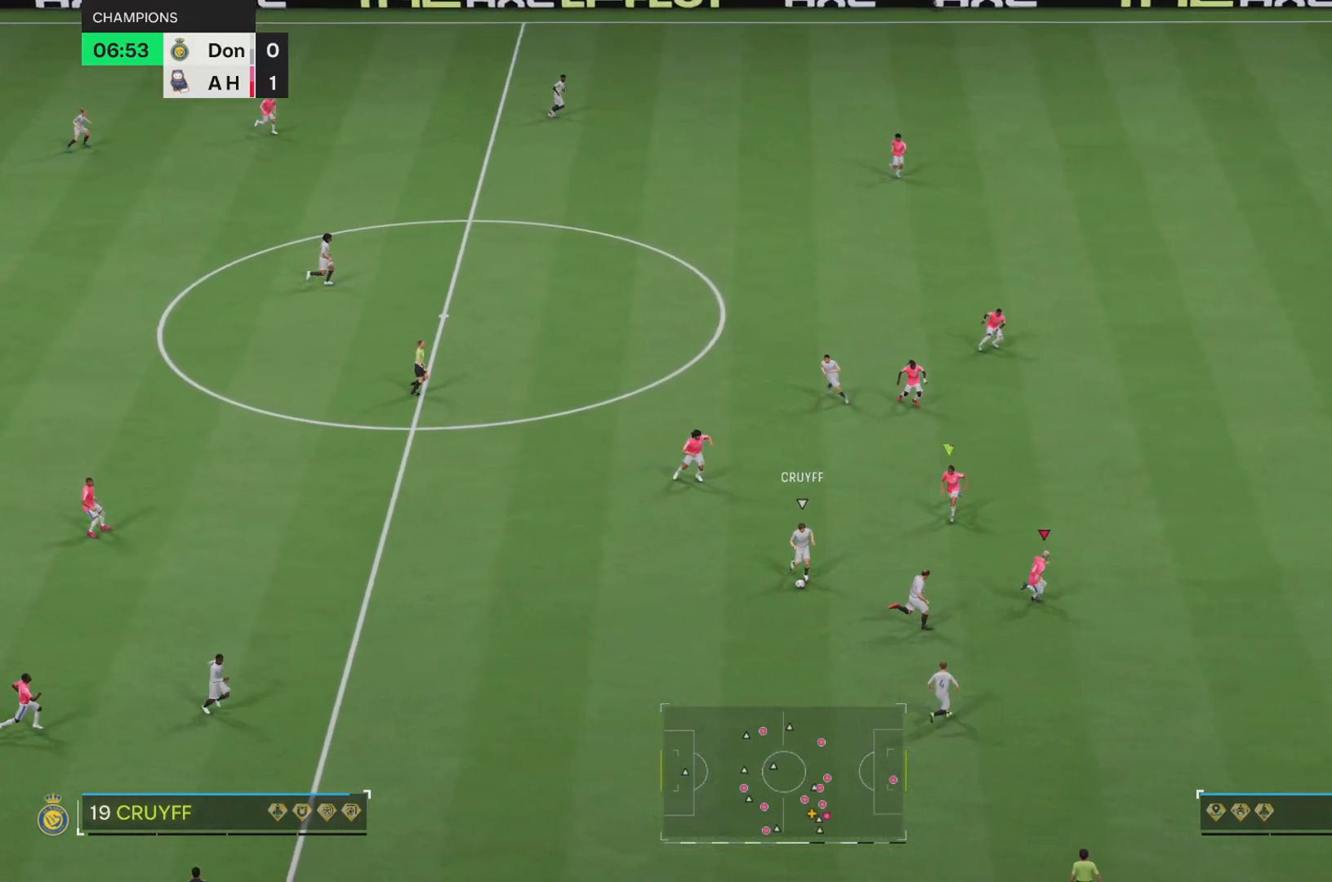
{"buttons": ["R2"], "left_stick": "down", "events": [[217, "left_stick", "center"], [317, "left_stick", "down-left"], [451, "left_stick", "down"]]}
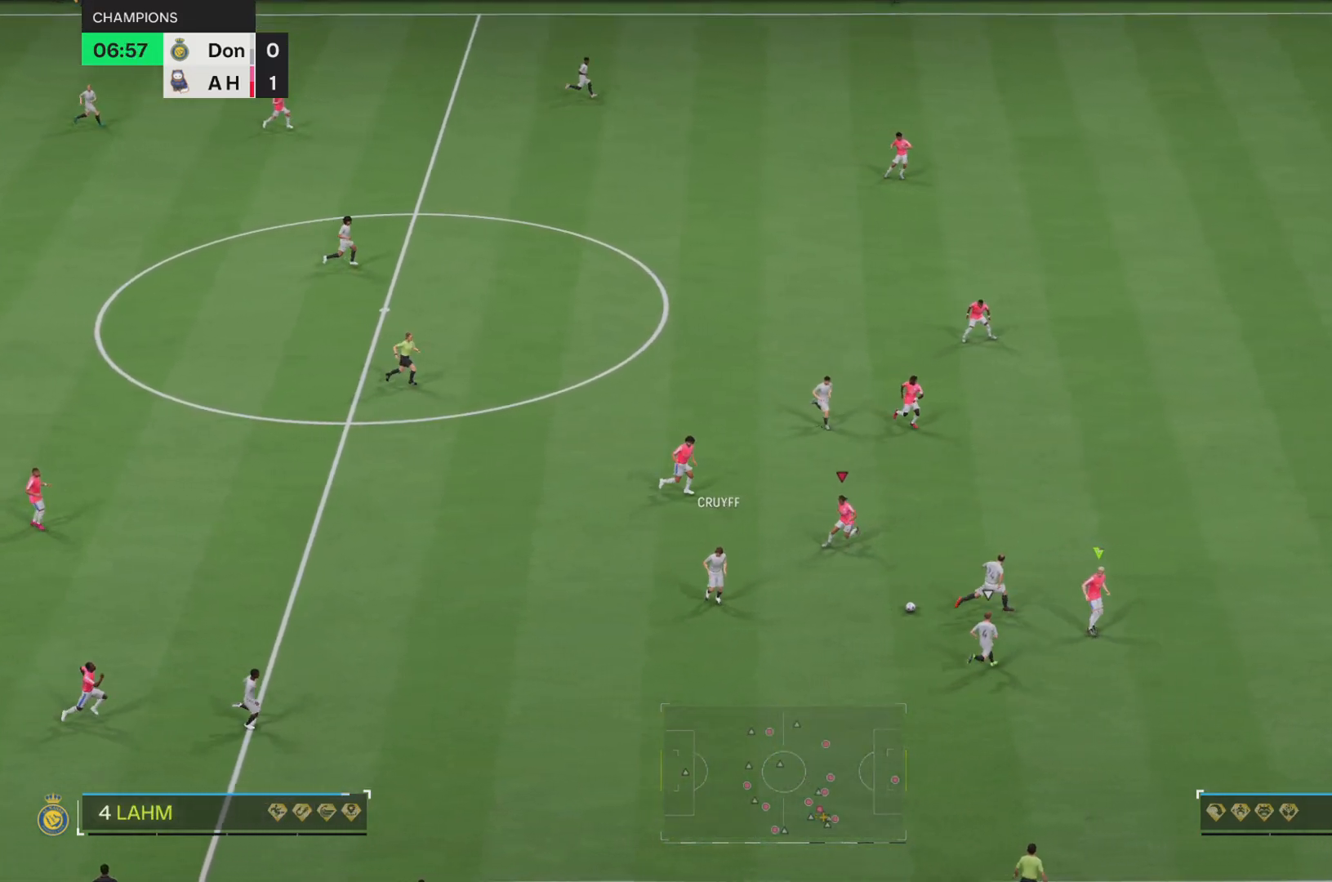
{"buttons": ["R2"], "left_stick": "up", "events": [[83, "left_stick", "down-right"], [183, "left_stick", "up-right"], [233, "left_stick", "up"]]}
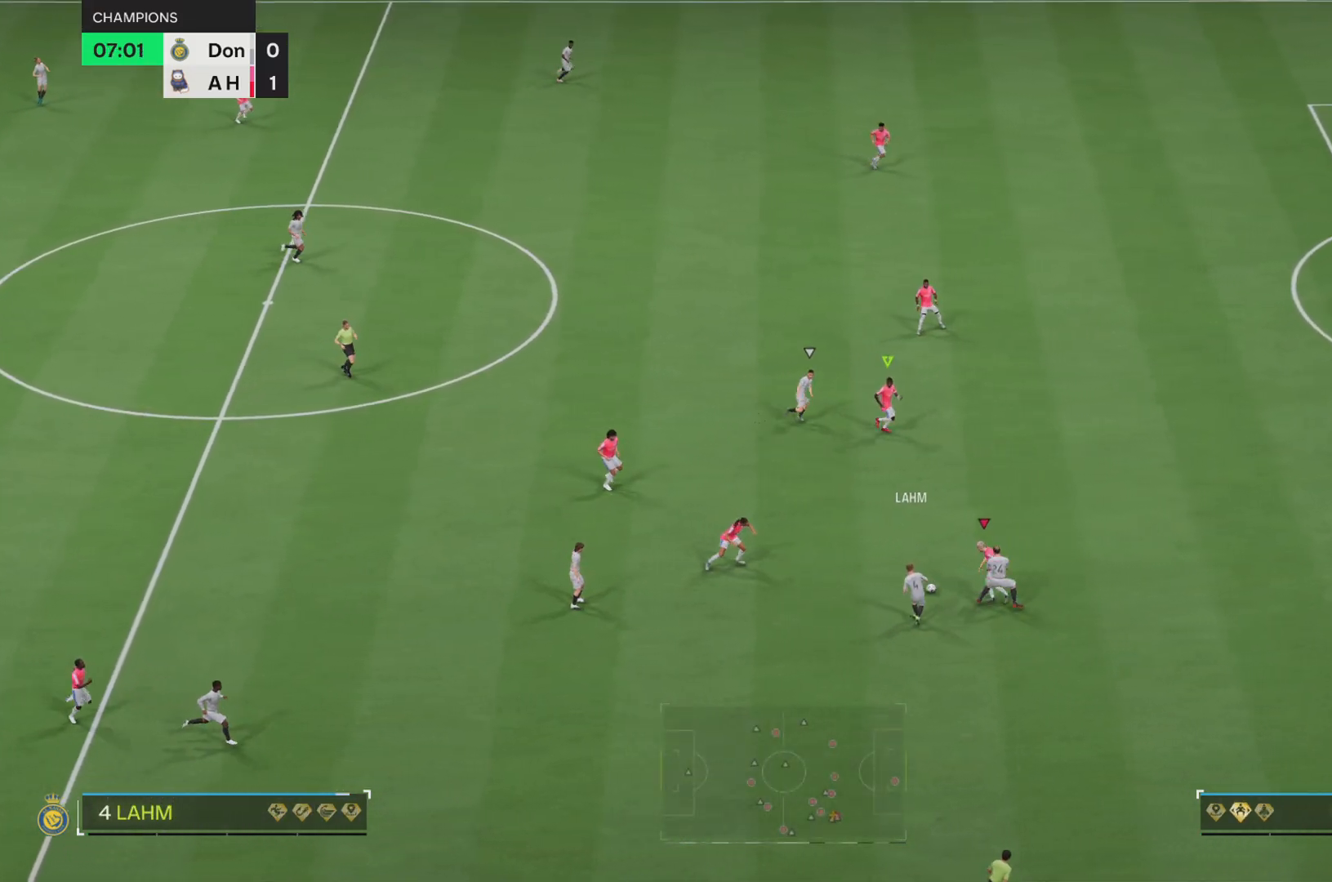
{"buttons": ["R2"], "left_stick": "up-left", "events": [[17, "left_stick", "up-left"], [150, "SQUARE", "down"], [150, "left_stick", "left"], [284, "left_stick", "center"], [384, "SQUARE", "up"], [417, "left_stick", "up-left"]]}
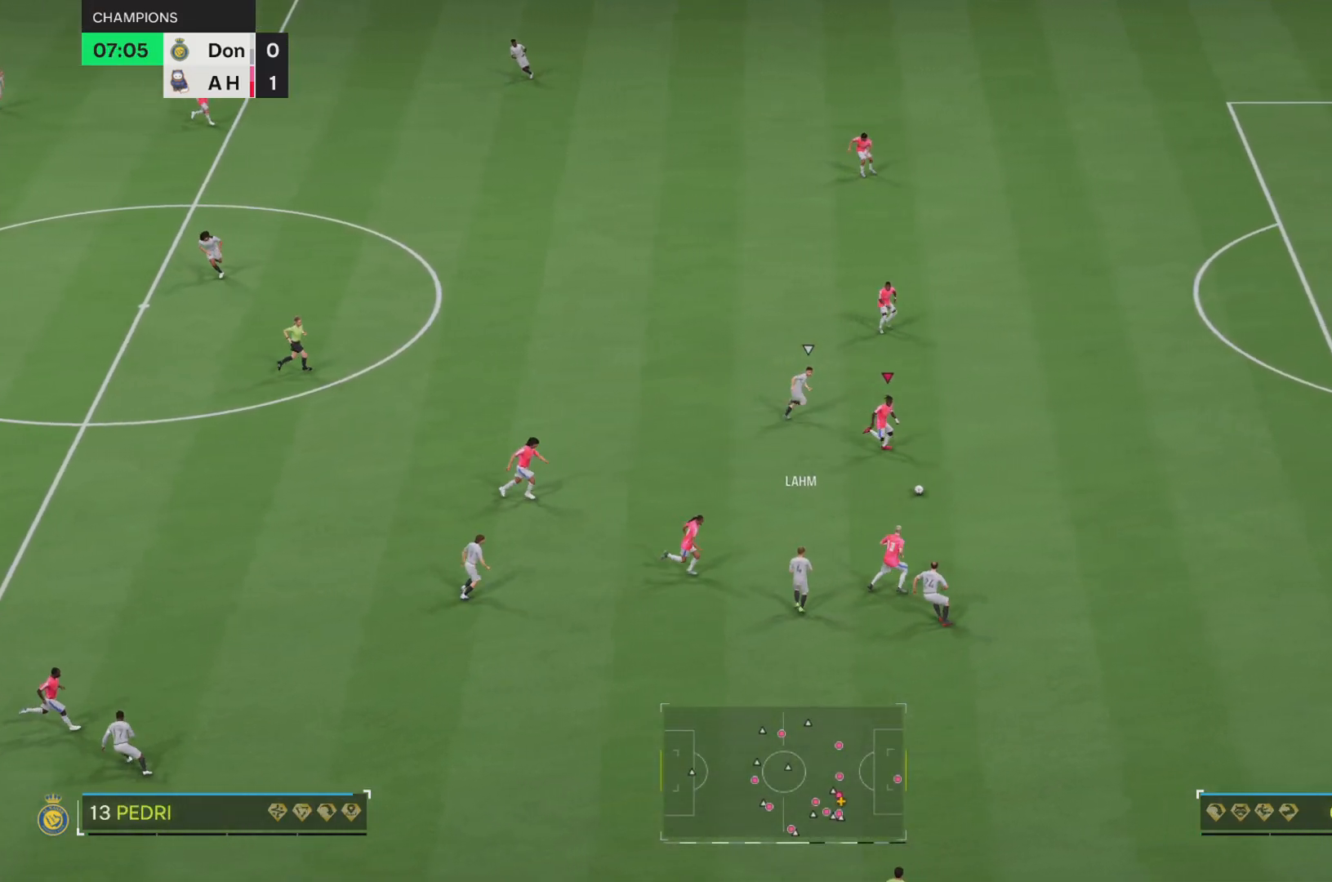
{"buttons": [], "left_stick": "up-left"}
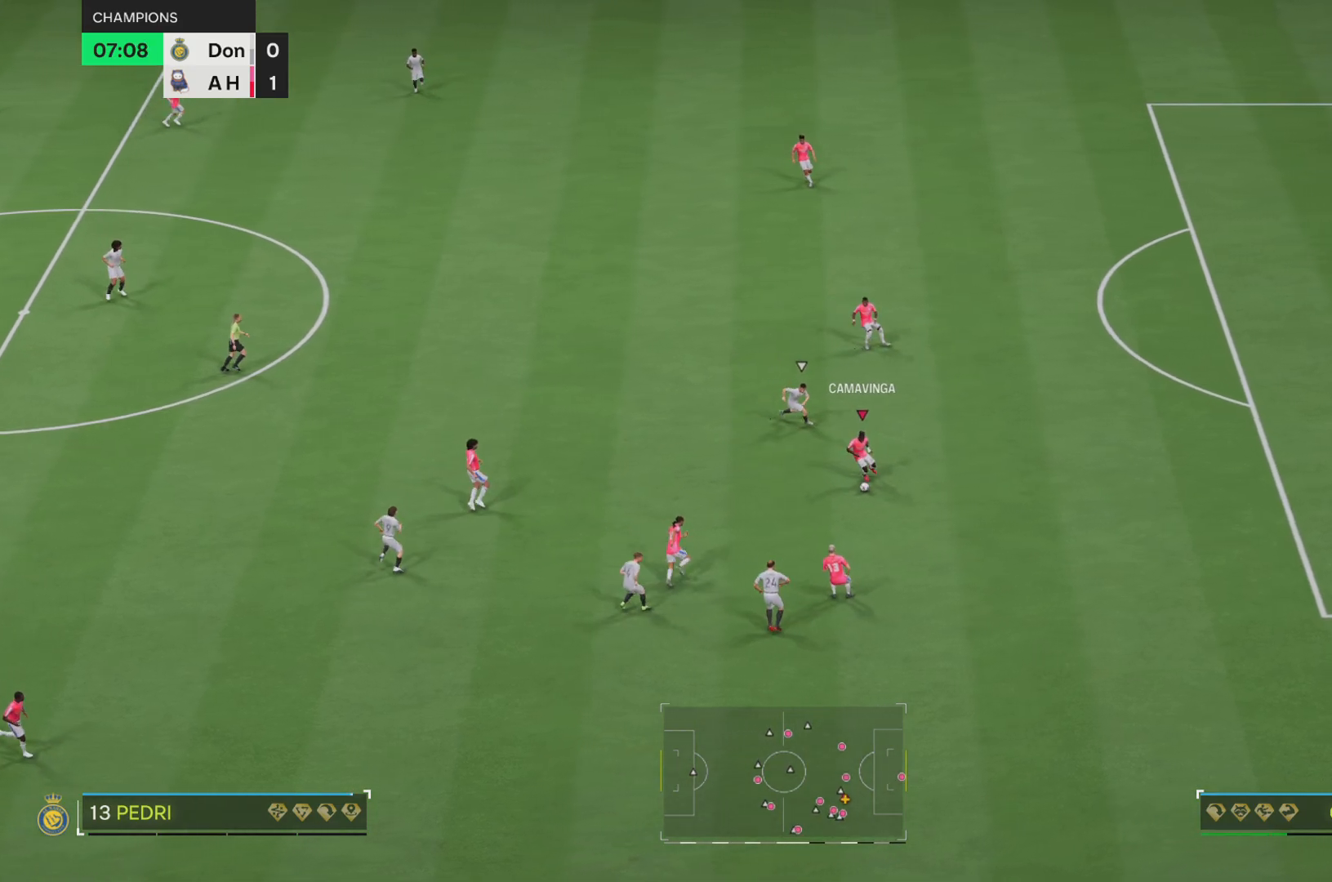
{"buttons": [], "left_stick": "up", "events": [[501, "left_stick", "up"]]}
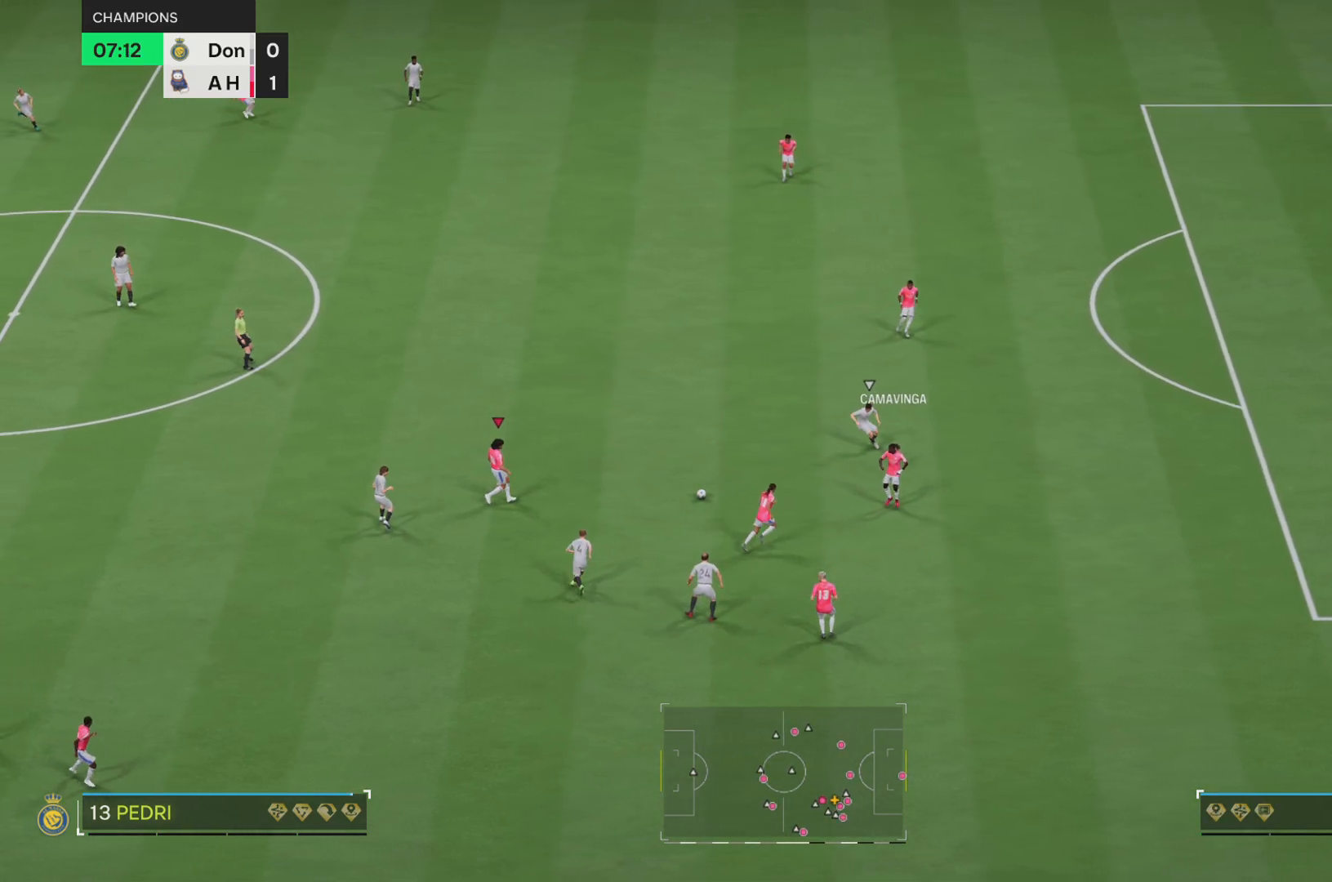
{"buttons": [], "left_stick": "up-right", "events": [[300, "left_stick", "up-right"]]}
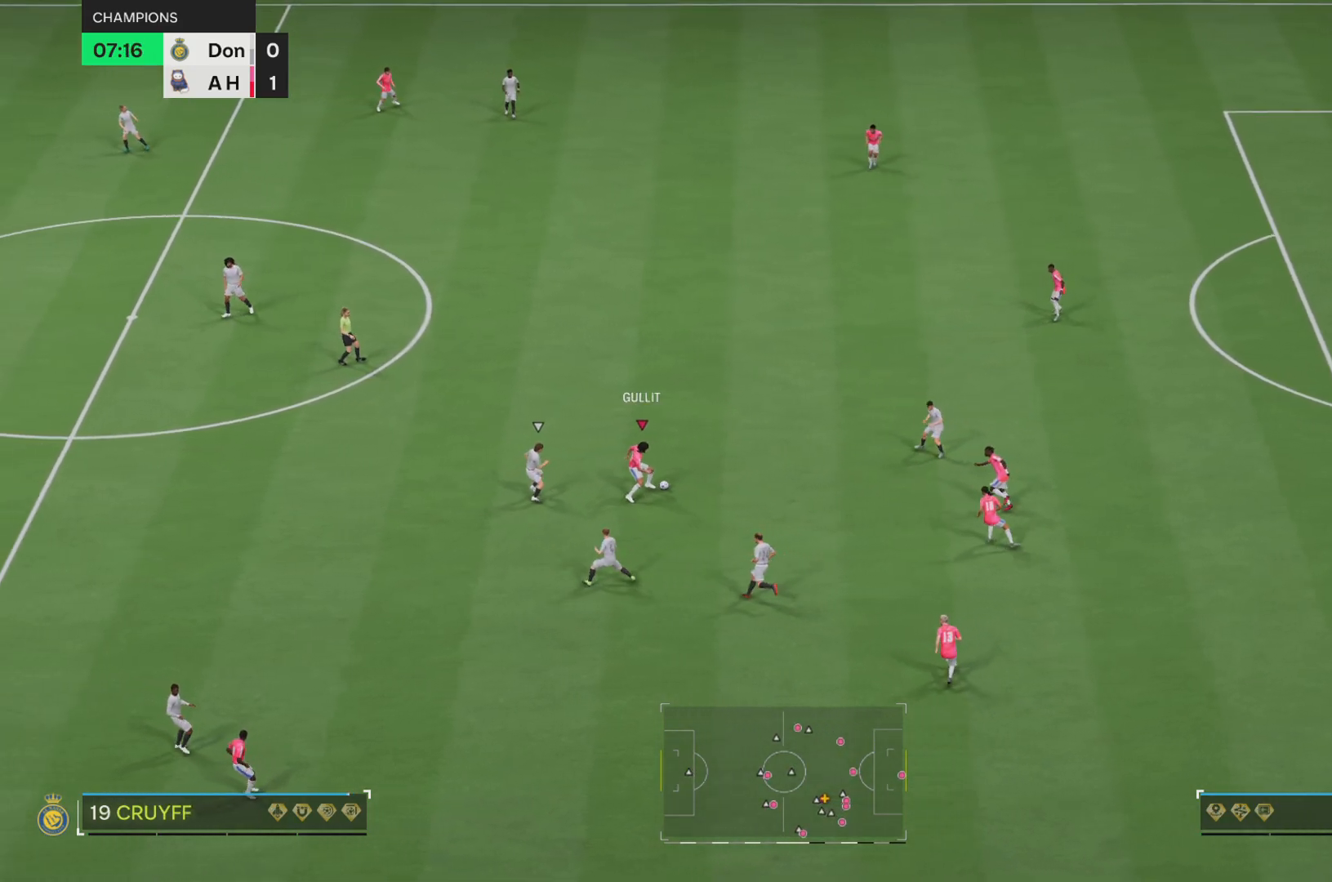
{"buttons": [], "left_stick": "up-left"}
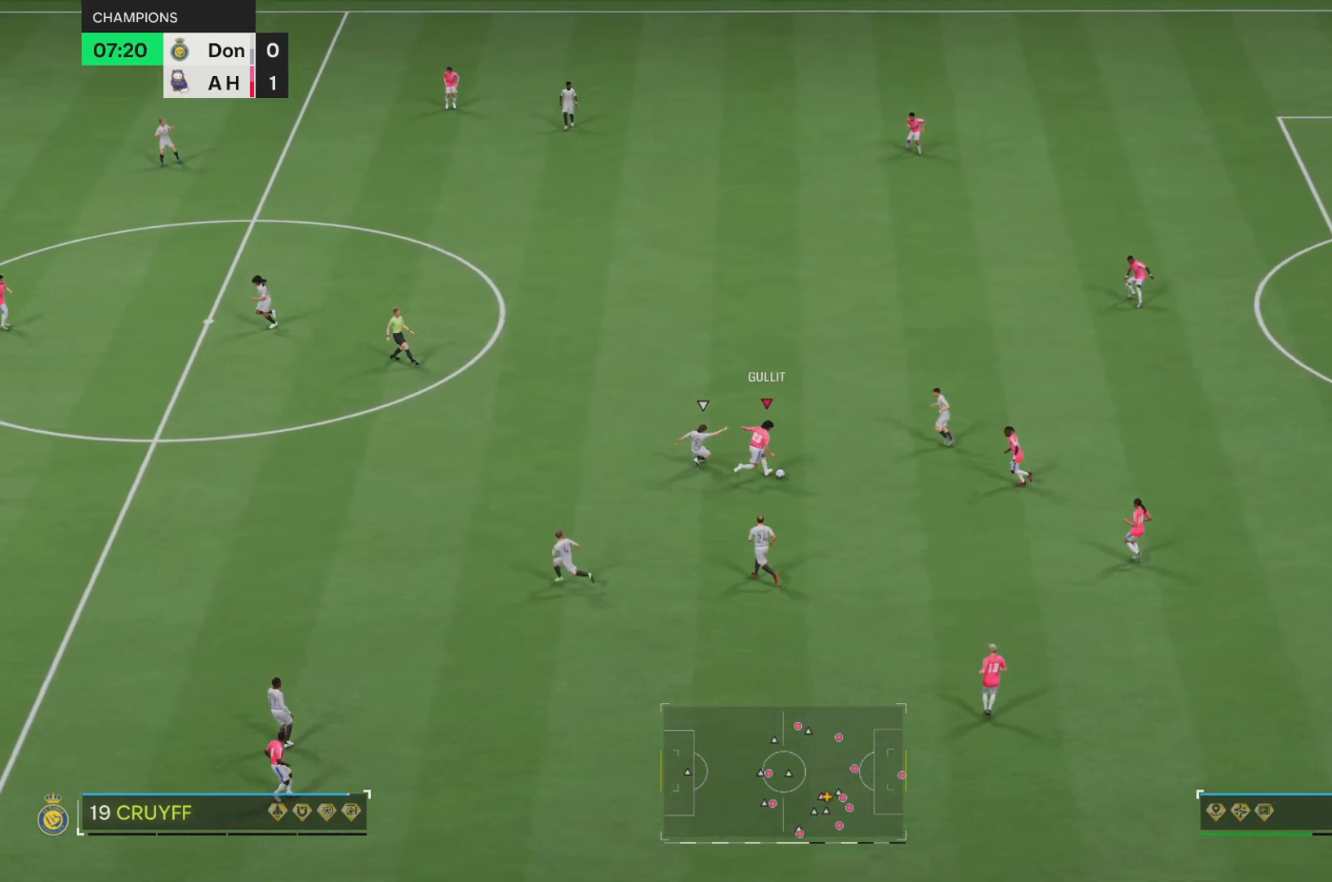
{"buttons": ["R2"], "left_stick": "left", "events": [[183, "R2", "down"], [350, "left_stick", "left"]]}
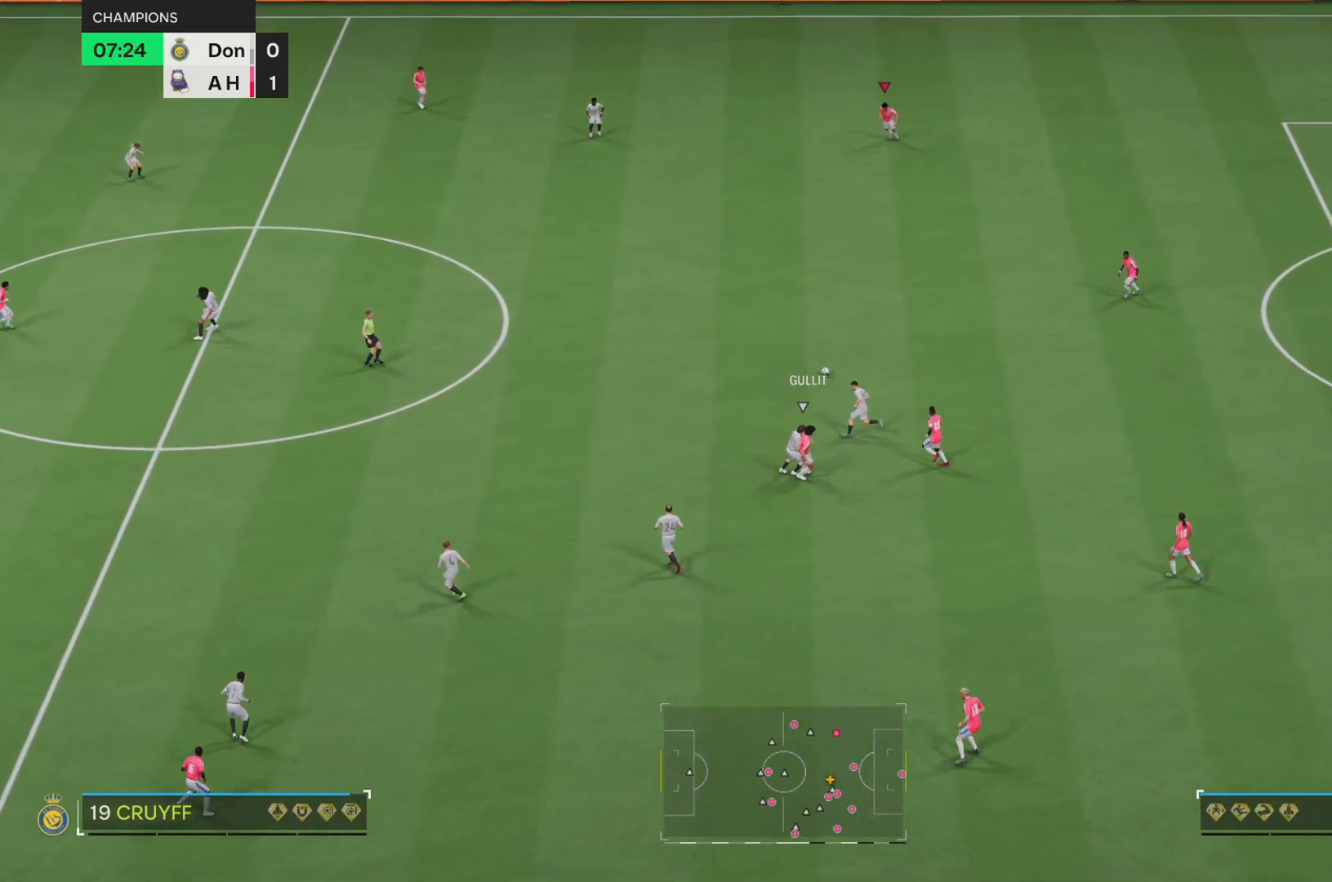
{"buttons": ["R2"], "left_stick": "down-left", "events": [[117, "left_stick", "down-left"]]}
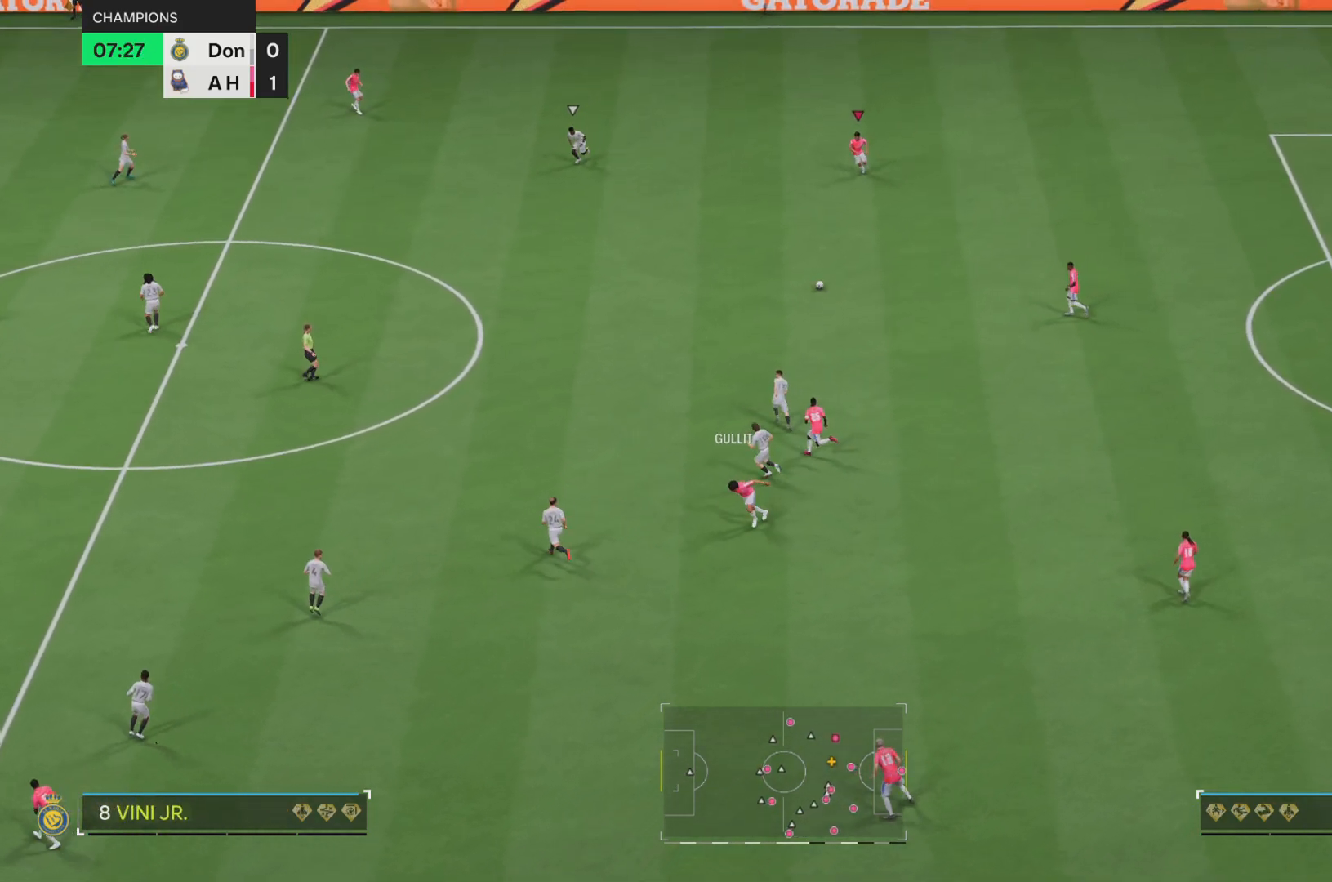
{"buttons": ["R2"], "left_stick": "down-left", "events": []}
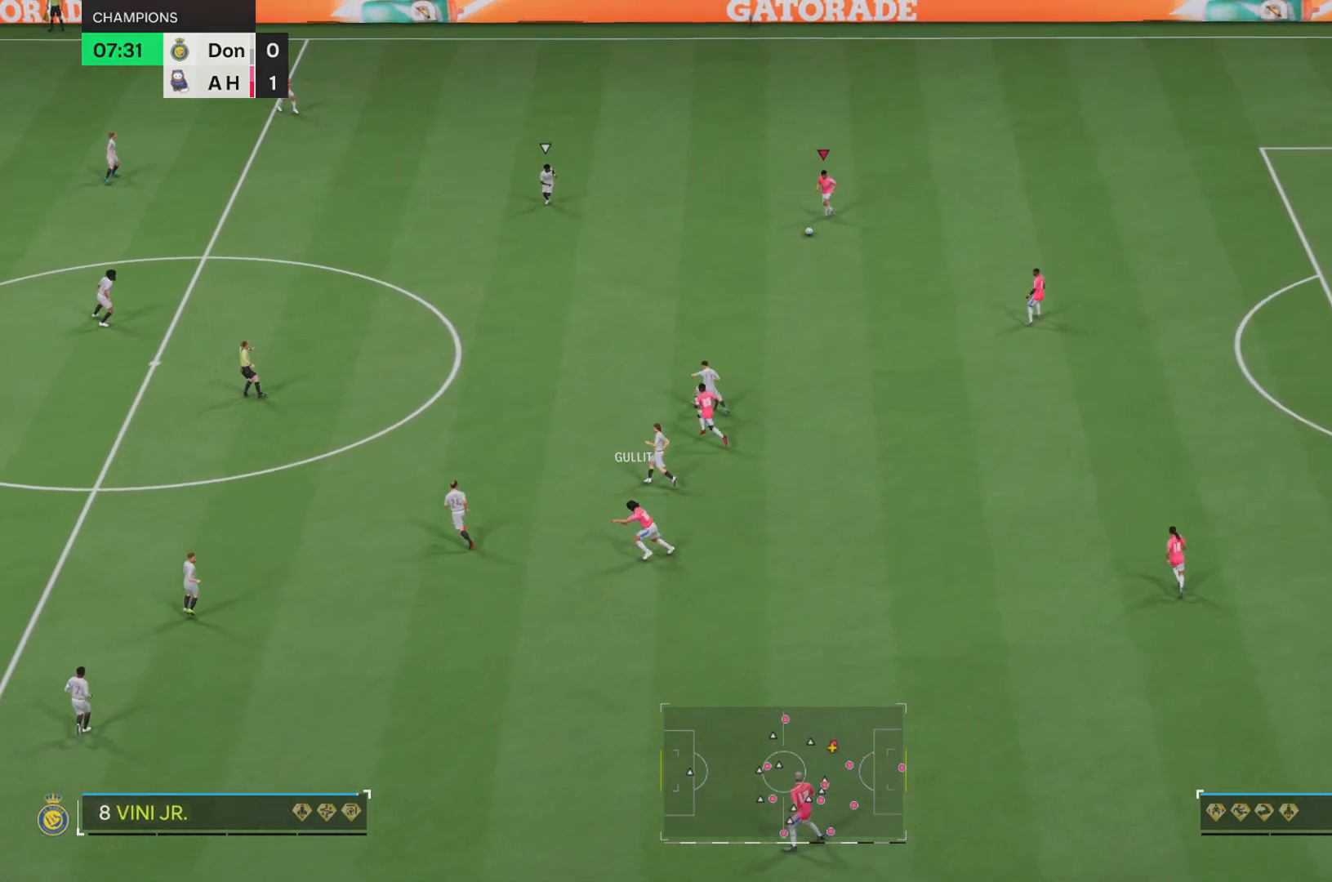
{"buttons": ["R2"], "left_stick": "down-left", "events": []}
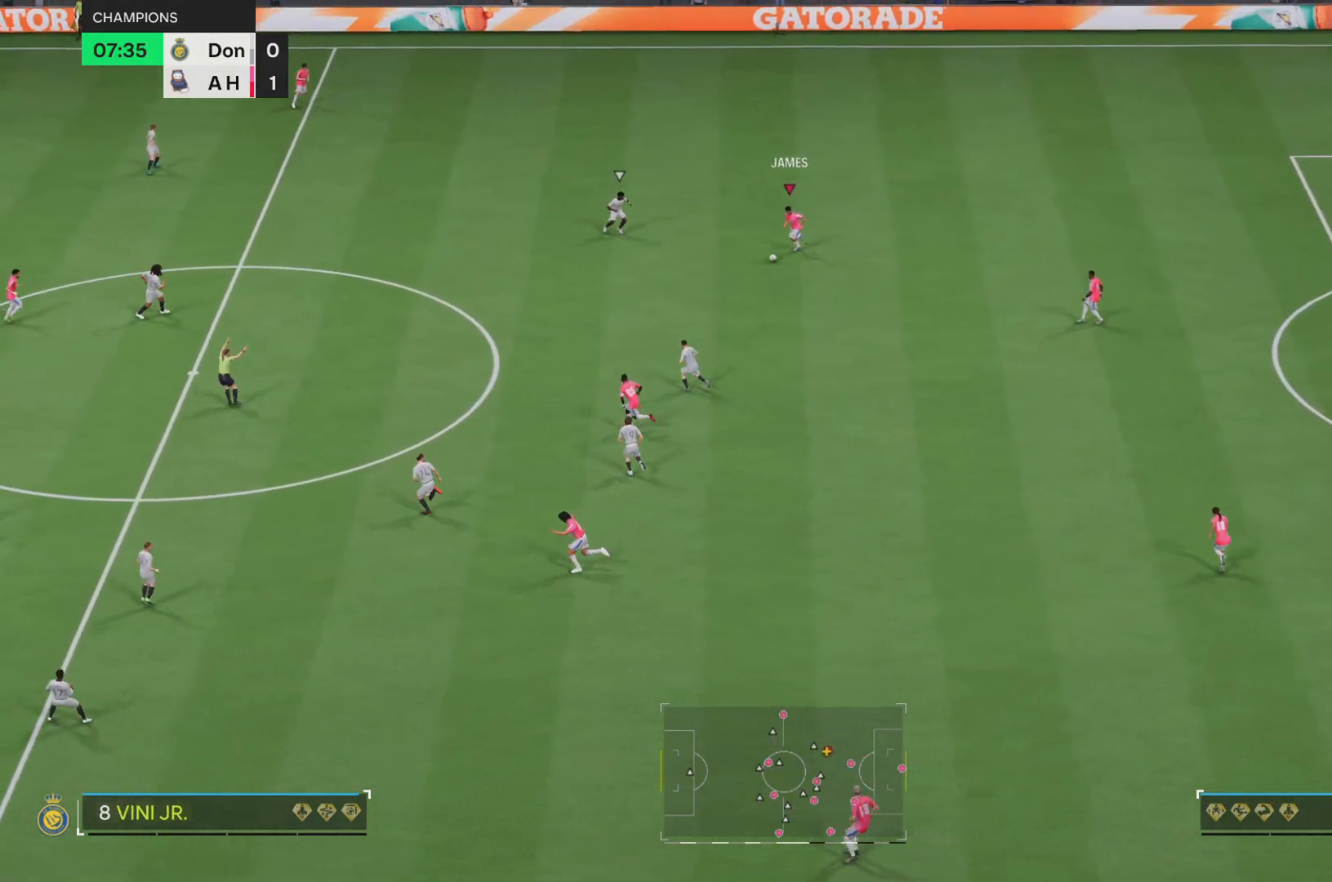
{"buttons": [], "left_stick": "down", "events": [[100, "left_stick", "down"], [150, "R2", "up"], [300, "left_stick", "down-right"], [467, "left_stick", "down"]]}
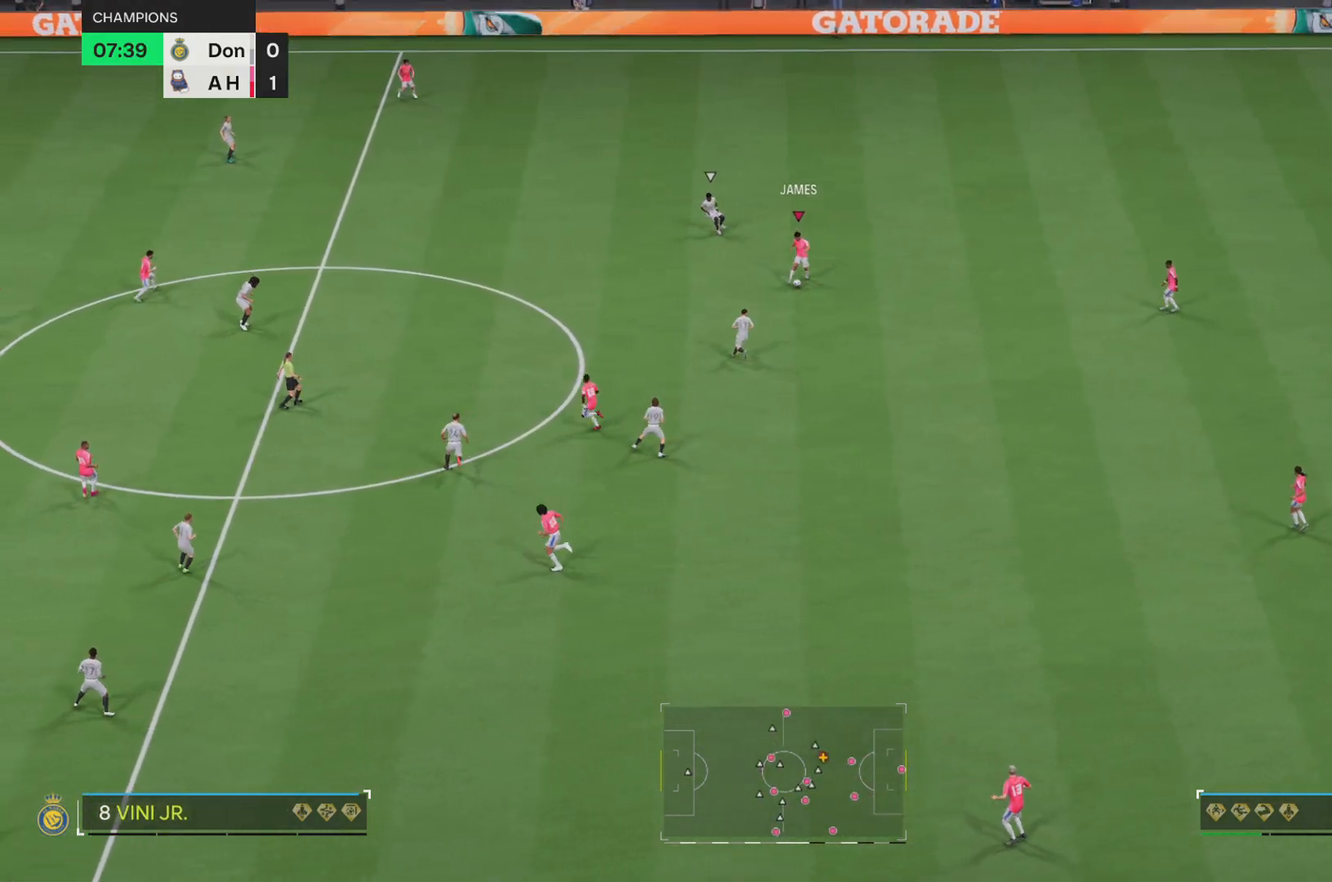
{"buttons": [], "left_stick": "down-left", "events": [[67, "left_stick", "center"], [501, "left_stick", "down-left"]]}
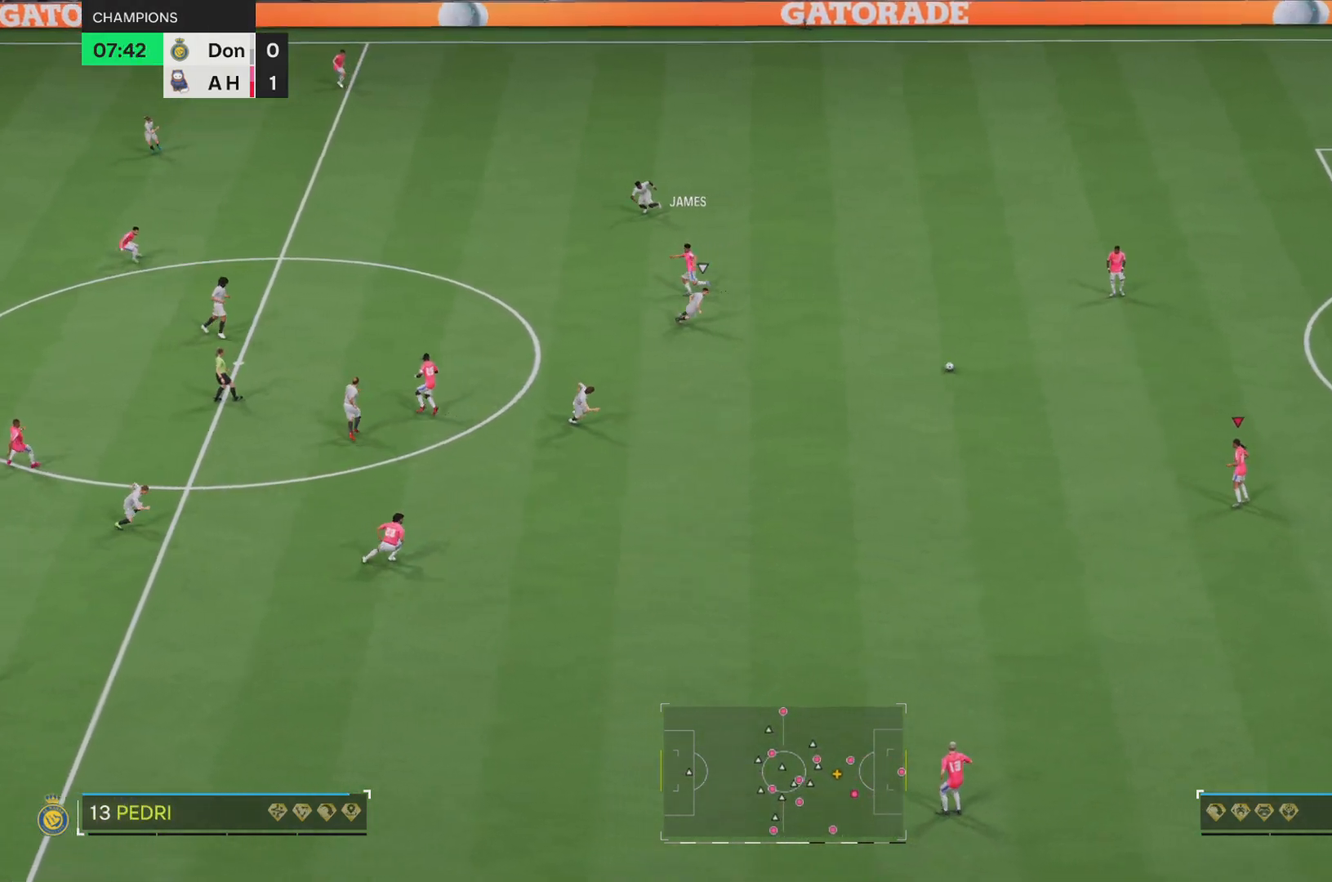
{"buttons": [], "left_stick": "down-left", "events": [[133, "left_stick", "left"], [166, "R2", "down"], [233, "left_stick", "down-left"], [450, "R2", "up"]]}
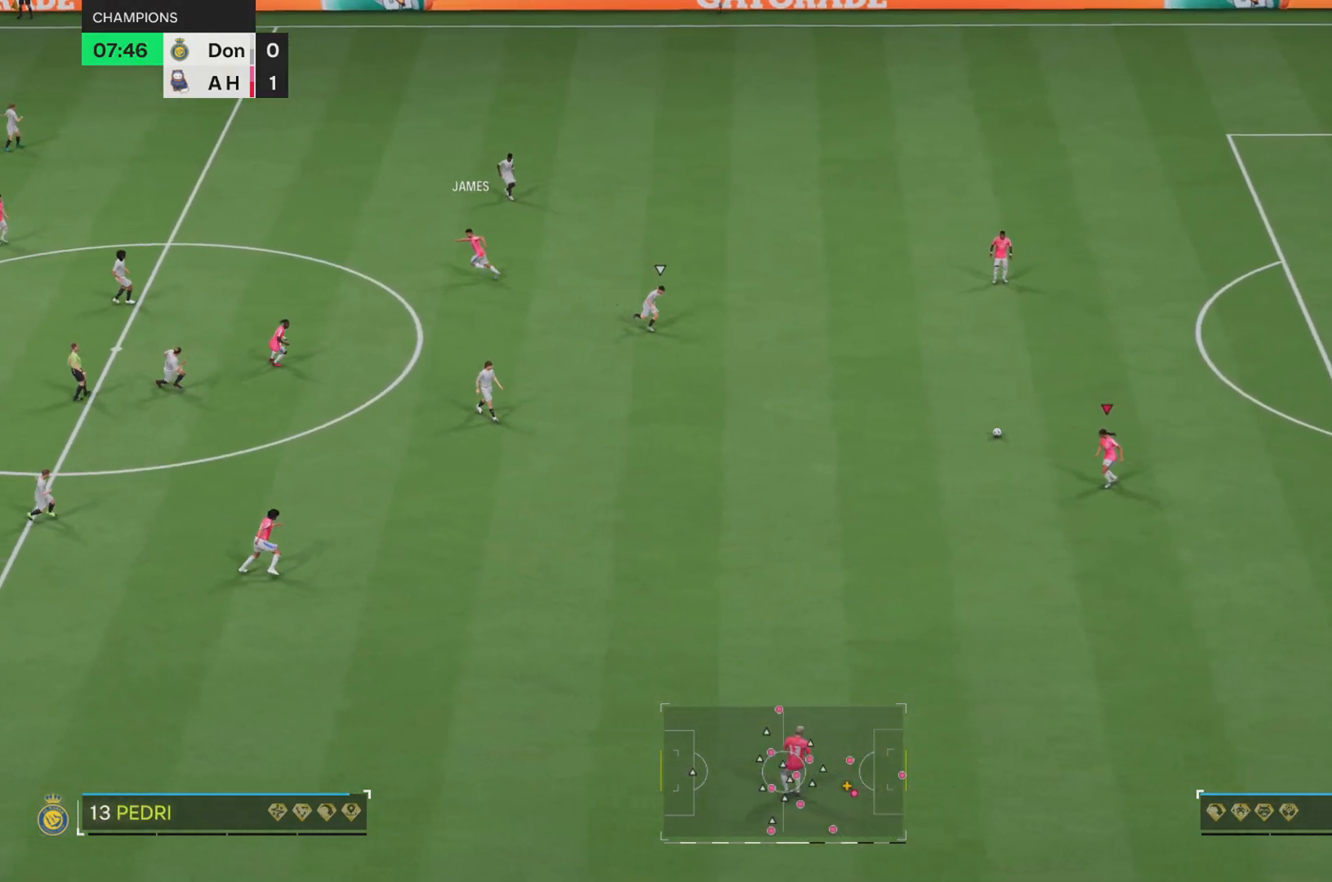
{"buttons": ["R2"], "left_stick": "down-left", "events": [[384, "R2", "down"]]}
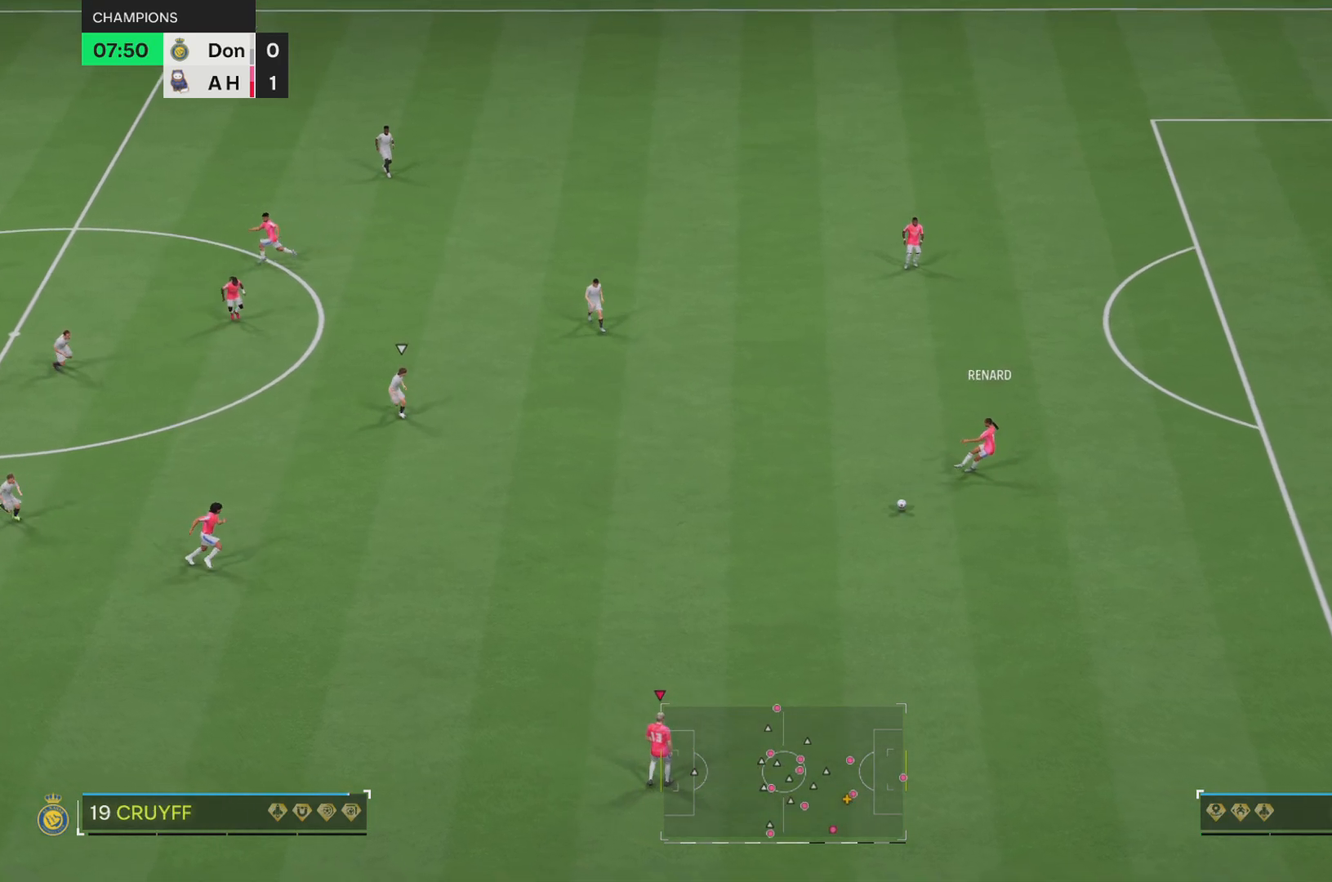
{"buttons": ["R2"], "left_stick": "up-left", "events": [[83, "left_stick", "left"], [250, "left_stick", "down-left"], [350, "left_stick", "center"], [433, "left_stick", "up-left"]]}
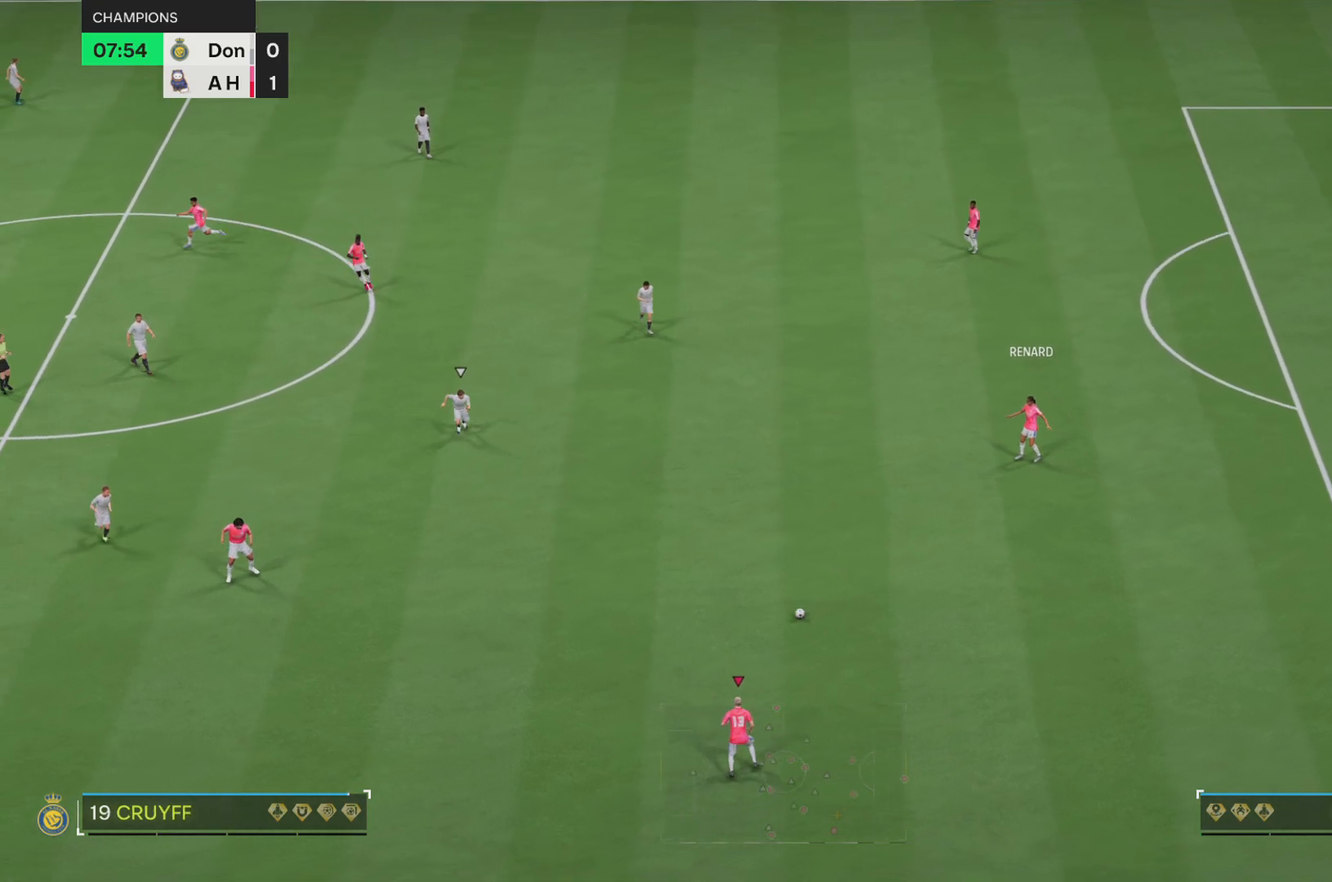
{"buttons": [], "left_stick": "left", "events": [[17, "left_stick", "left"], [134, "R2", "up"]]}